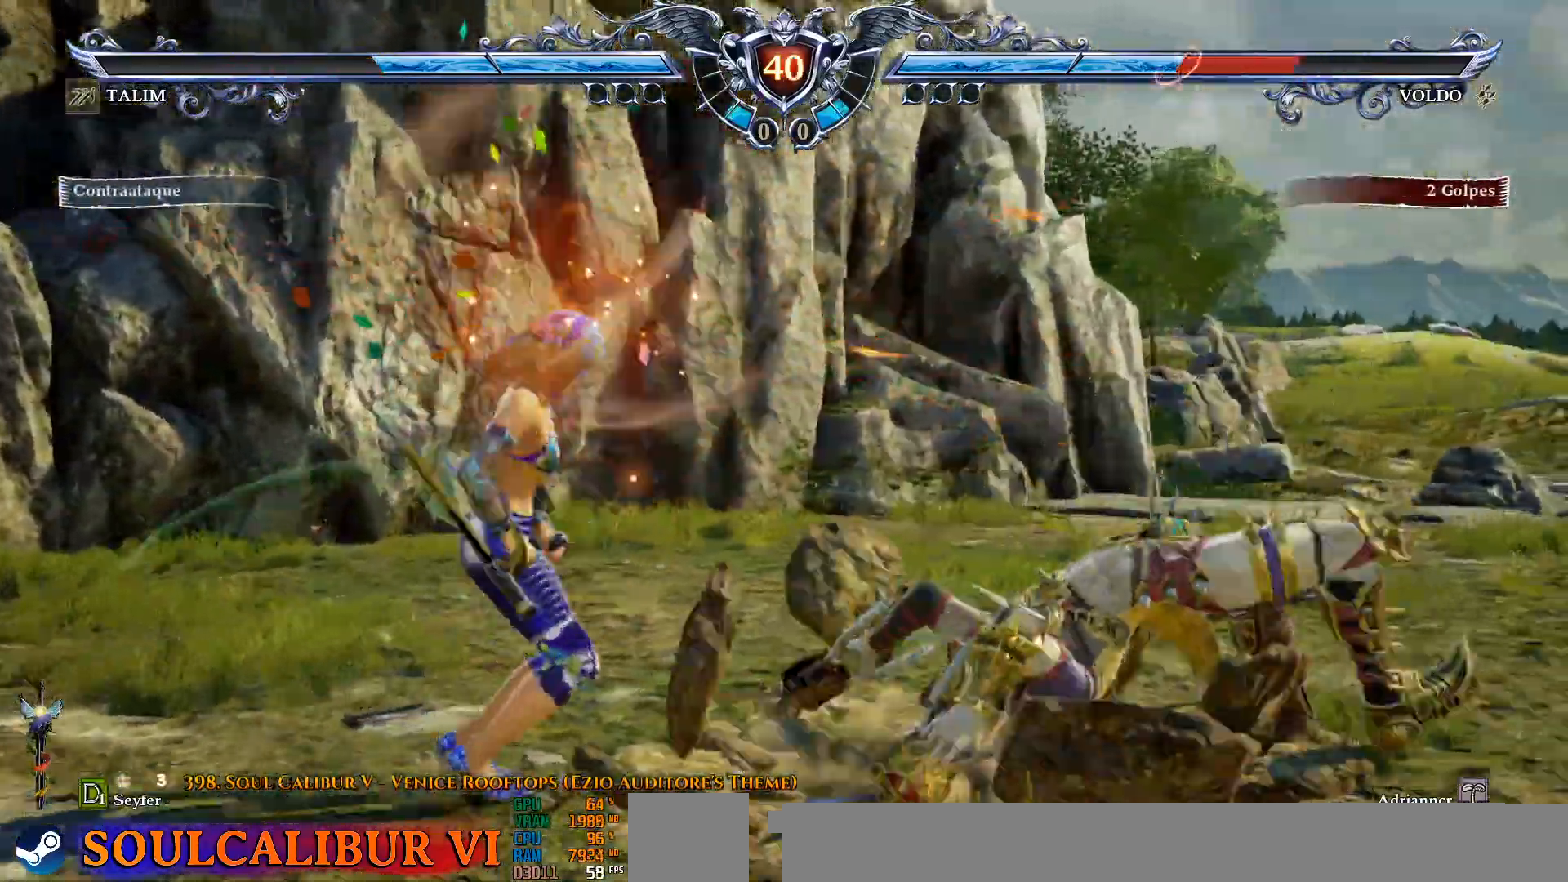
Gameplay with a controller (PlayStation layout); each line is a JSON object with the inputs held at the frame after it. "events" lists button and stick changes between this image and that frame as [ms after this image, input, new state], when the widget could be followed in between. Not read: left_stick right_stick.
{"buttons": ["DPAD_UP"], "events": [[17, "SQUARE", "up"], [83, "DPAD_RIGHT", "up"], [83, "DPAD_UP", "down"], [117, "SQUARE", "down"], [183, "SQUARE", "up"]]}
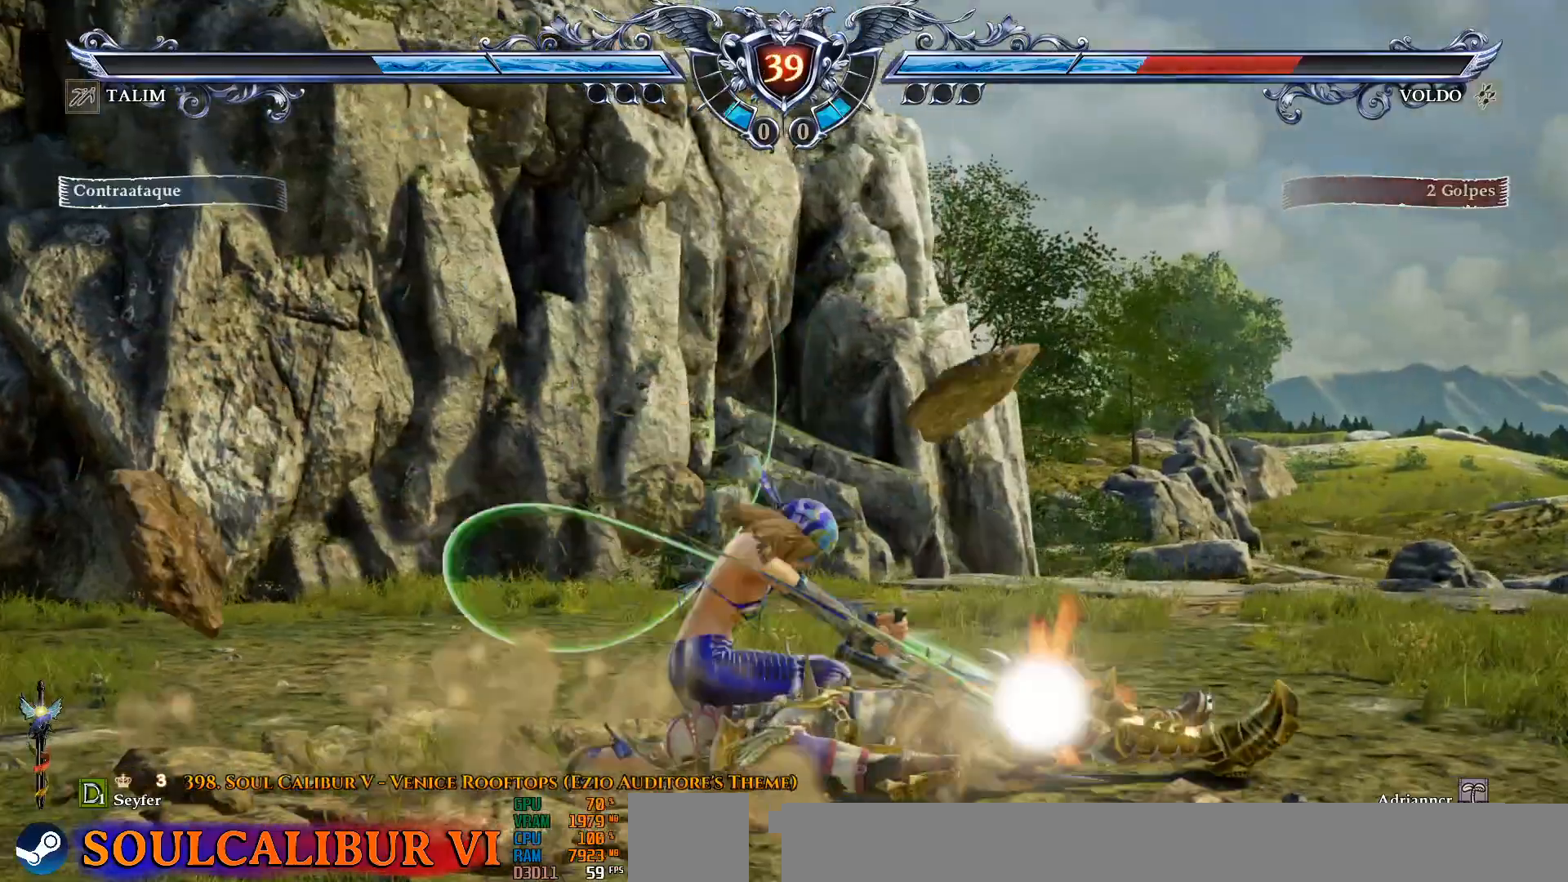
{"buttons": ["L2", "DPAD_UP"]}
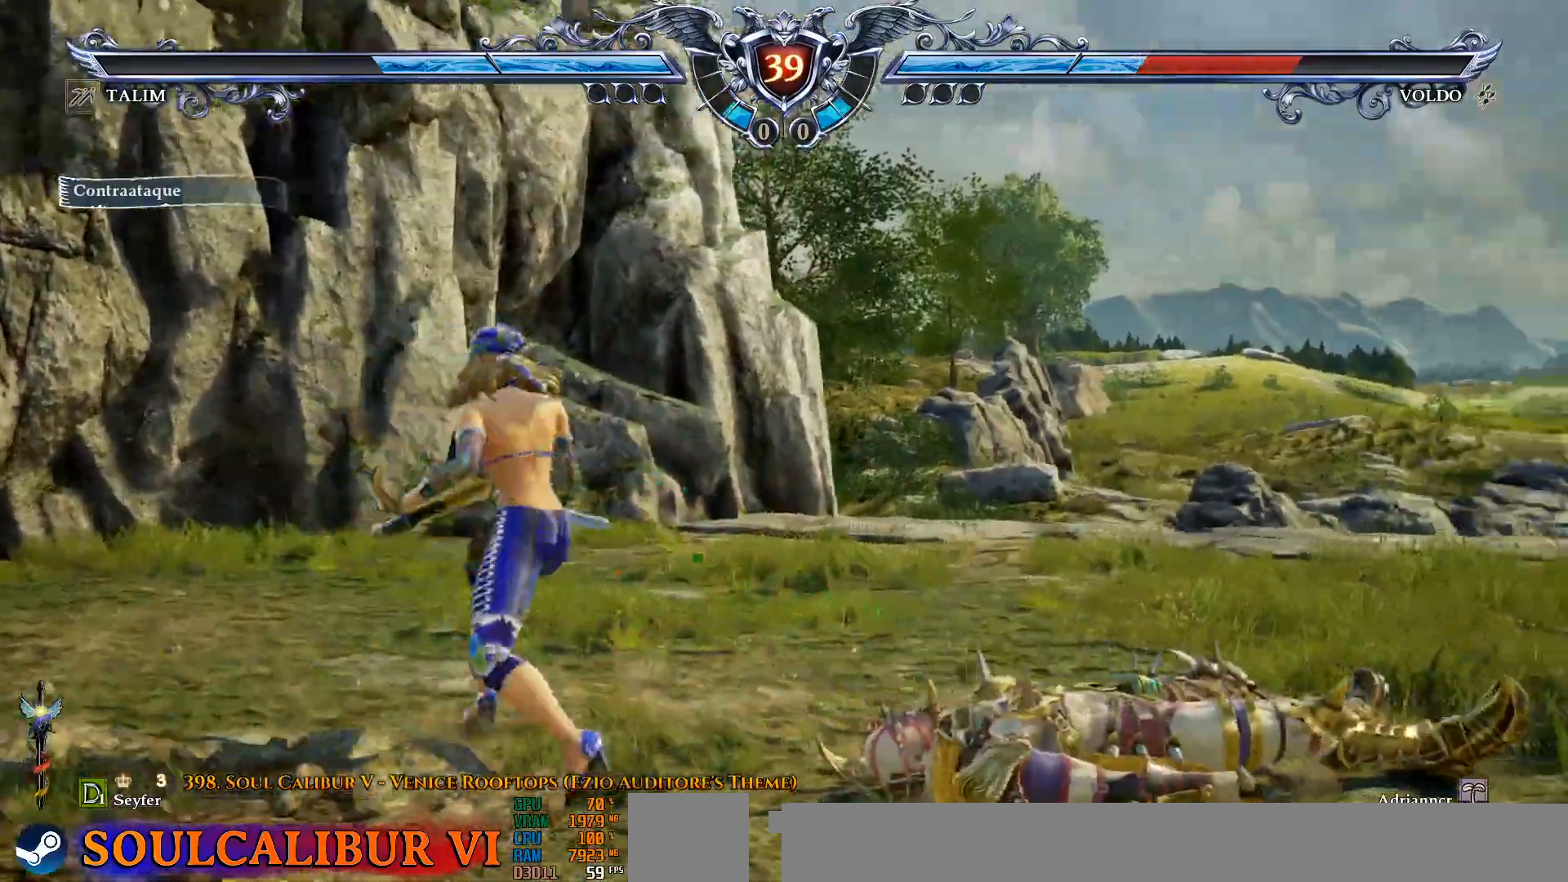
{"buttons": ["DPAD_UP"], "events": [[83, "L2", "up"]]}
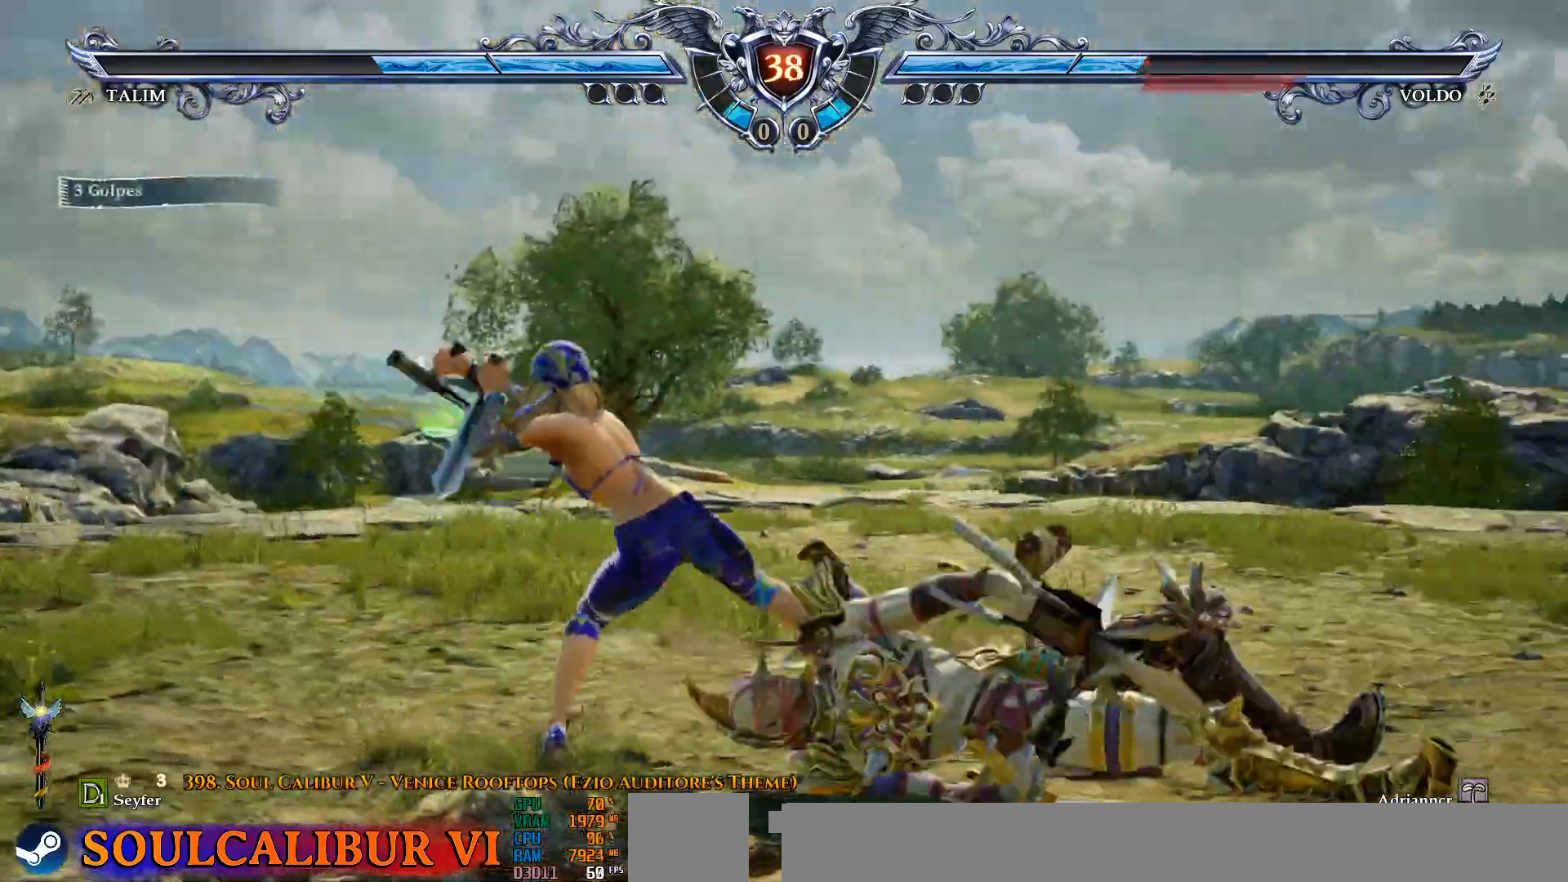
{"buttons": ["DPAD_RIGHT"], "events": [[483, "DPAD_RIGHT", "down"], [483, "DPAD_UP", "up"]]}
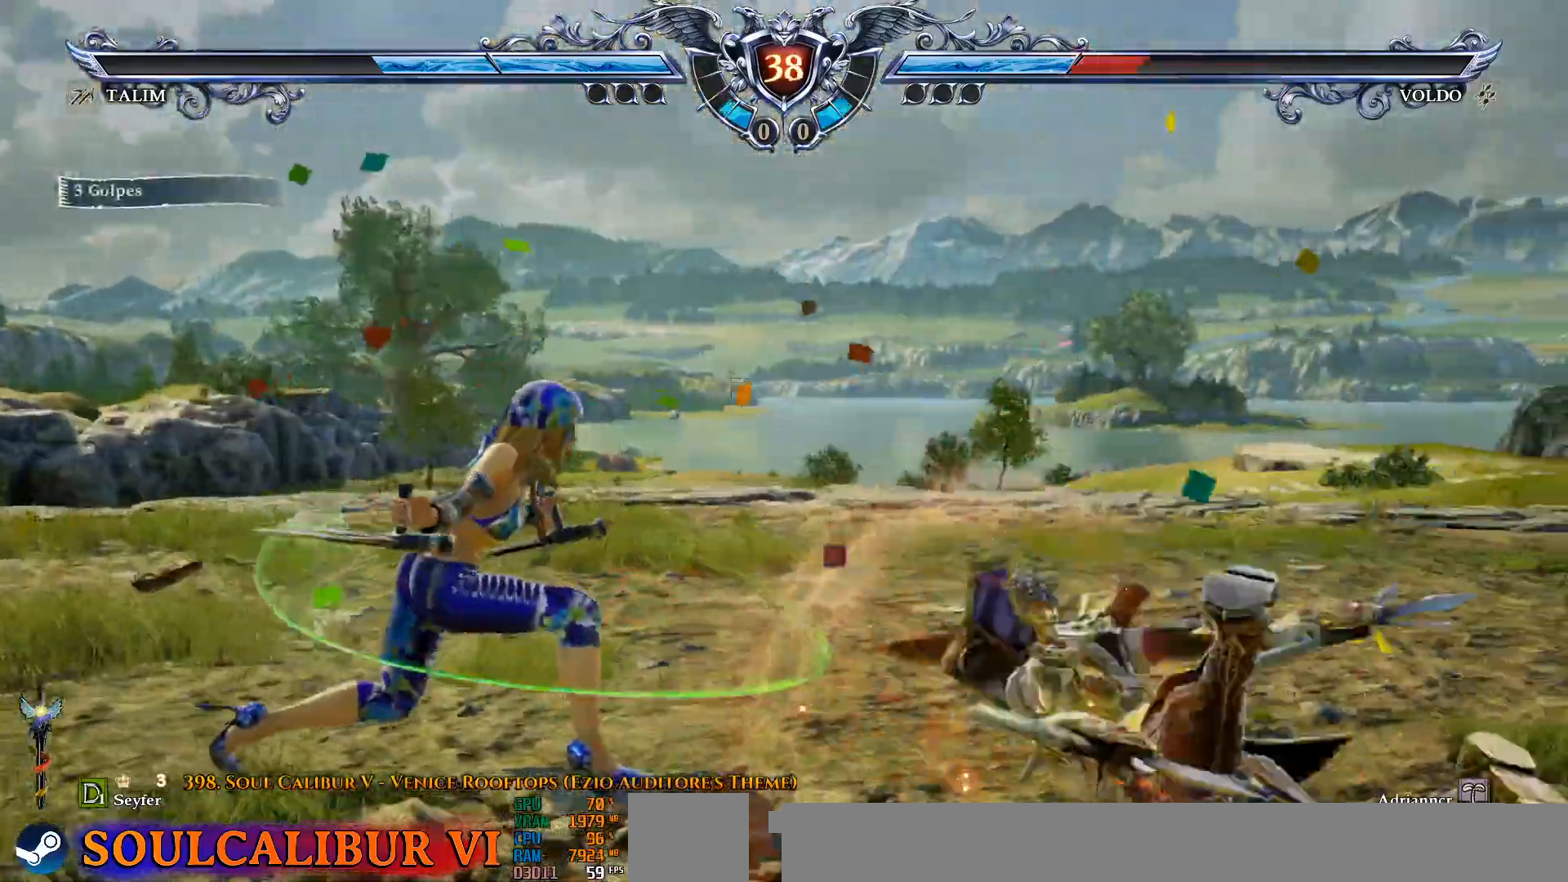
{"buttons": ["DPAD_DOWN"], "events": [[267, "L2", "down"], [383, "L2", "up"], [500, "DPAD_DOWN", "down"], [500, "DPAD_RIGHT", "up"]]}
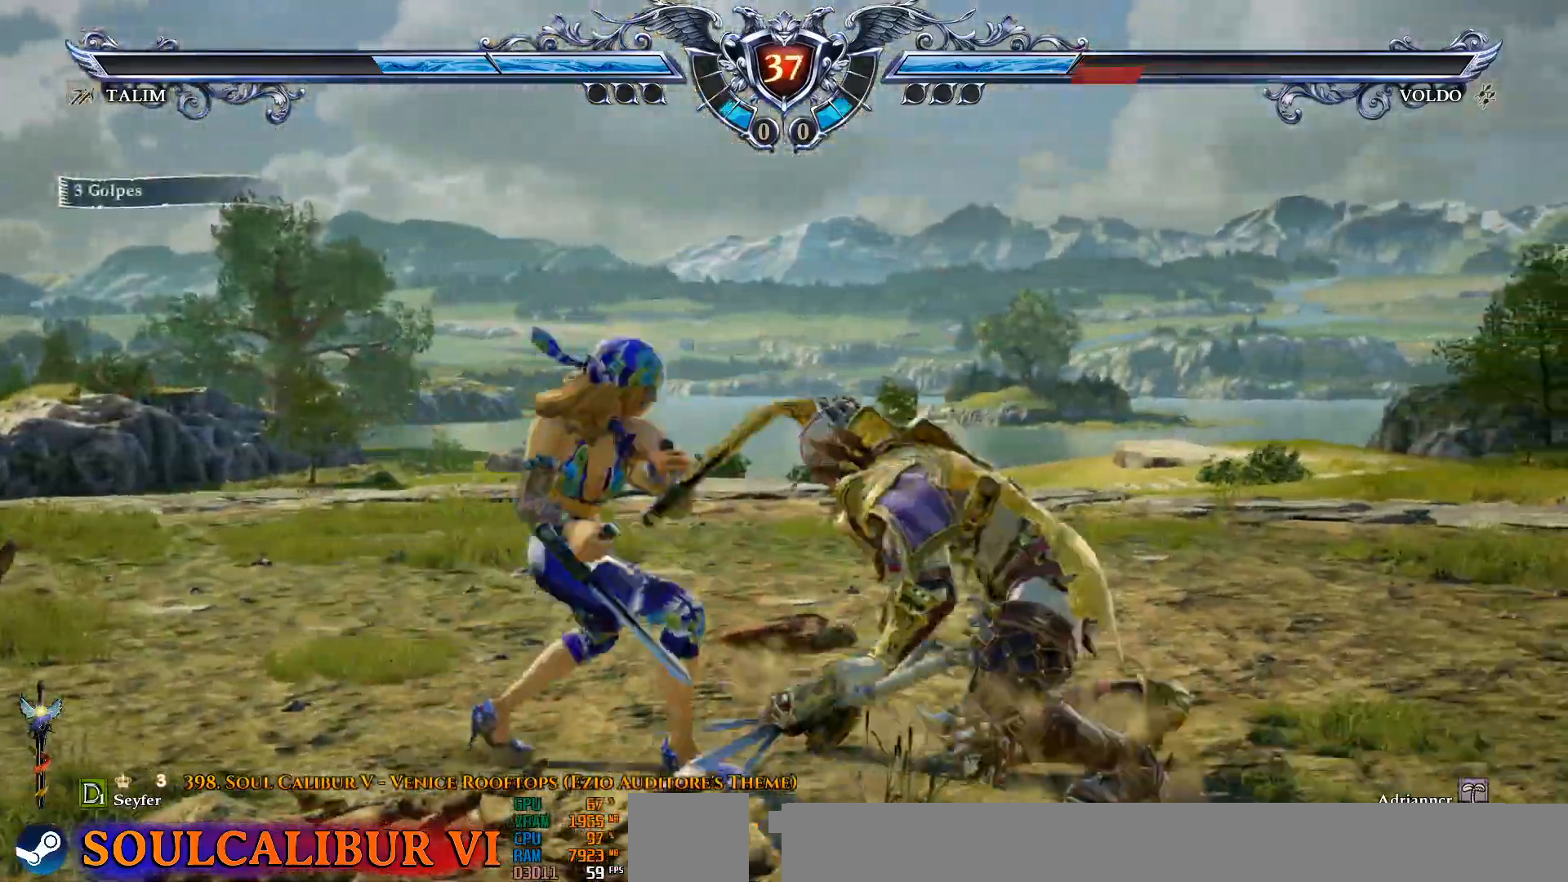
{"buttons": ["DPAD_DOWN", "DPAD_RIGHT"], "events": [[500, "DPAD_RIGHT", "down"]]}
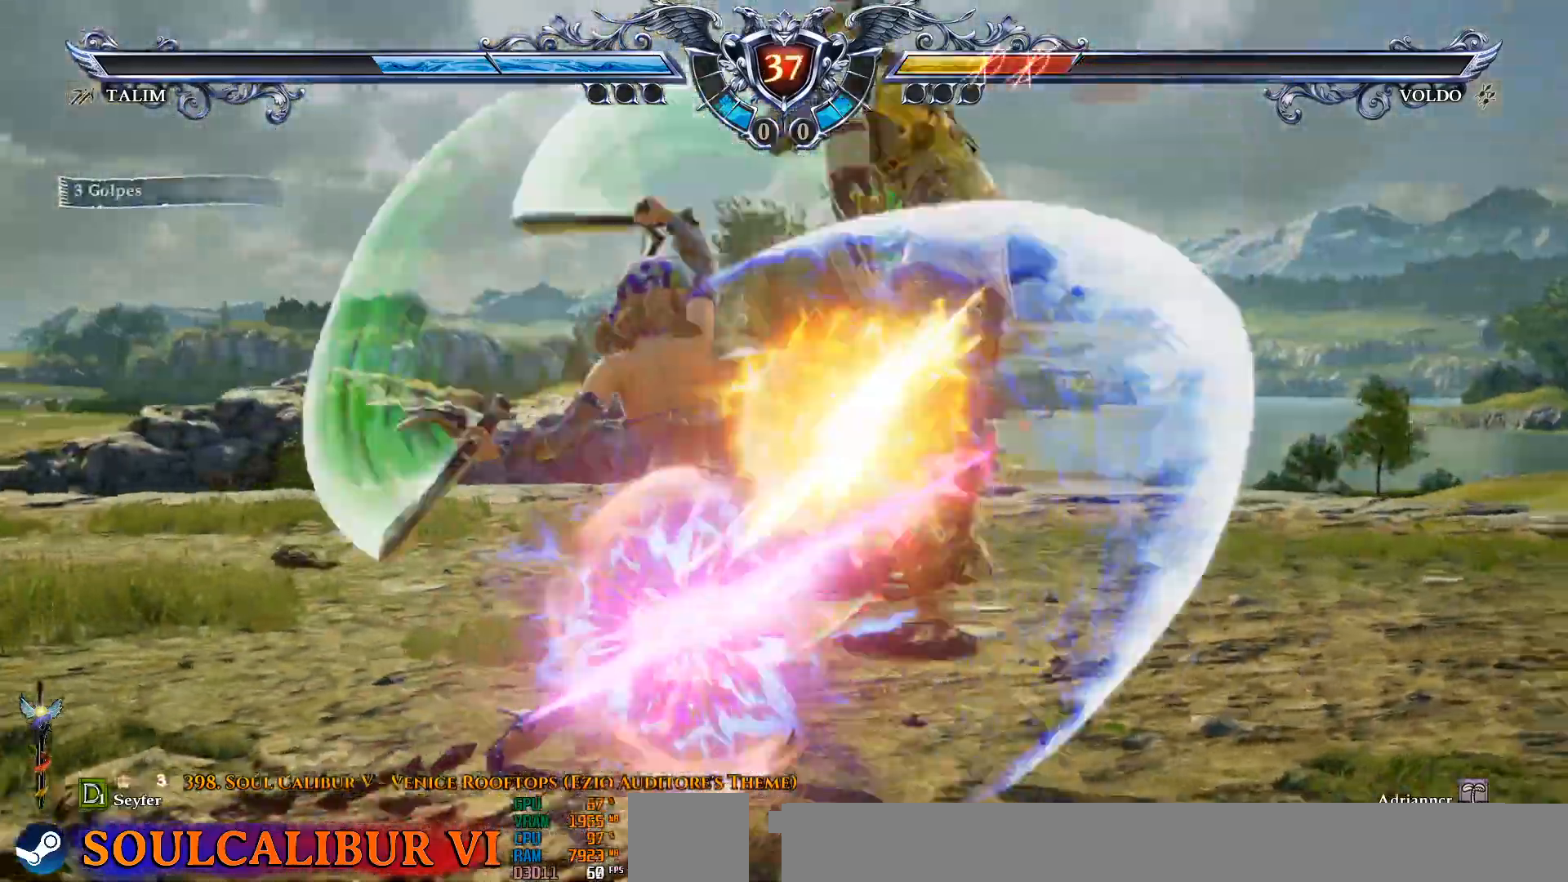
{"buttons": ["DPAD_RIGHT"]}
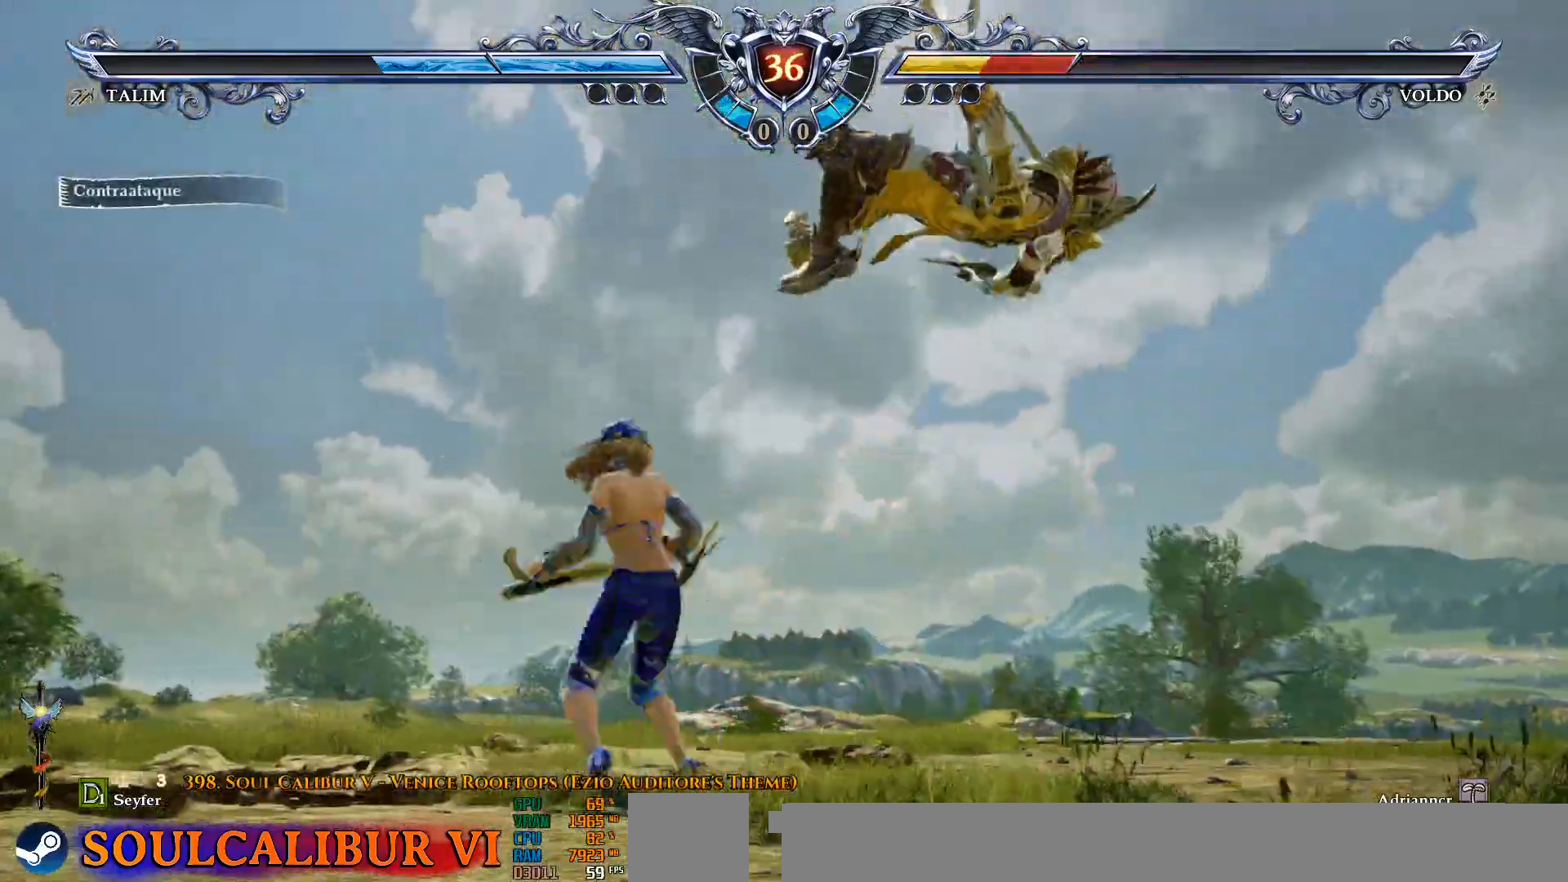
{"buttons": ["CROSS"]}
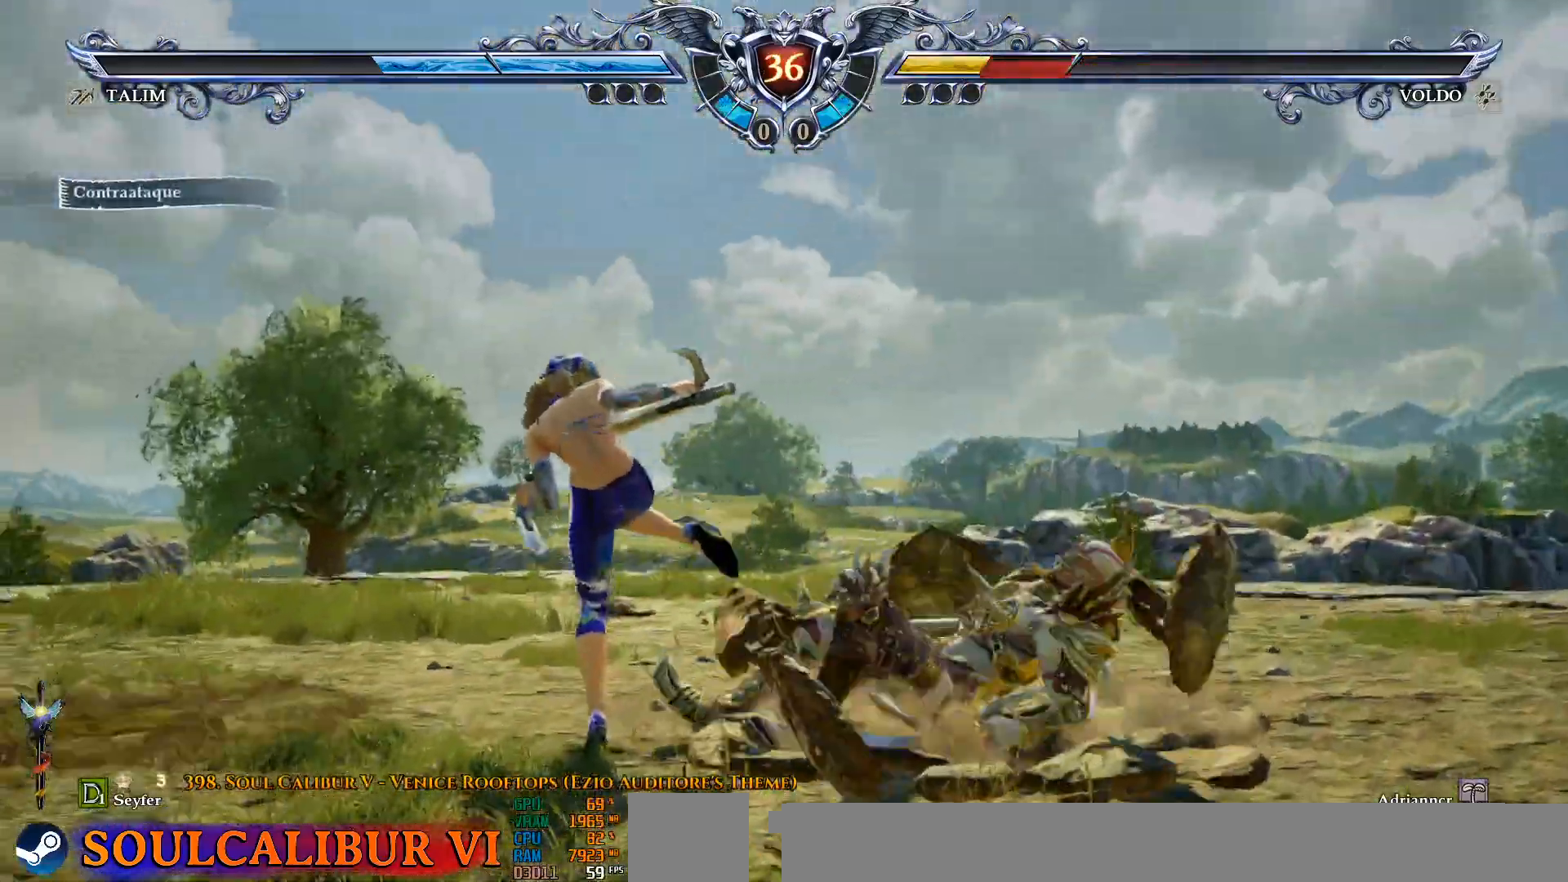
{"buttons": [], "events": [[100, "CROSS", "up"], [167, "SQUARE", "down"], [250, "SQUARE", "up"], [317, "SQUARE", "down"], [400, "SQUARE", "up"]]}
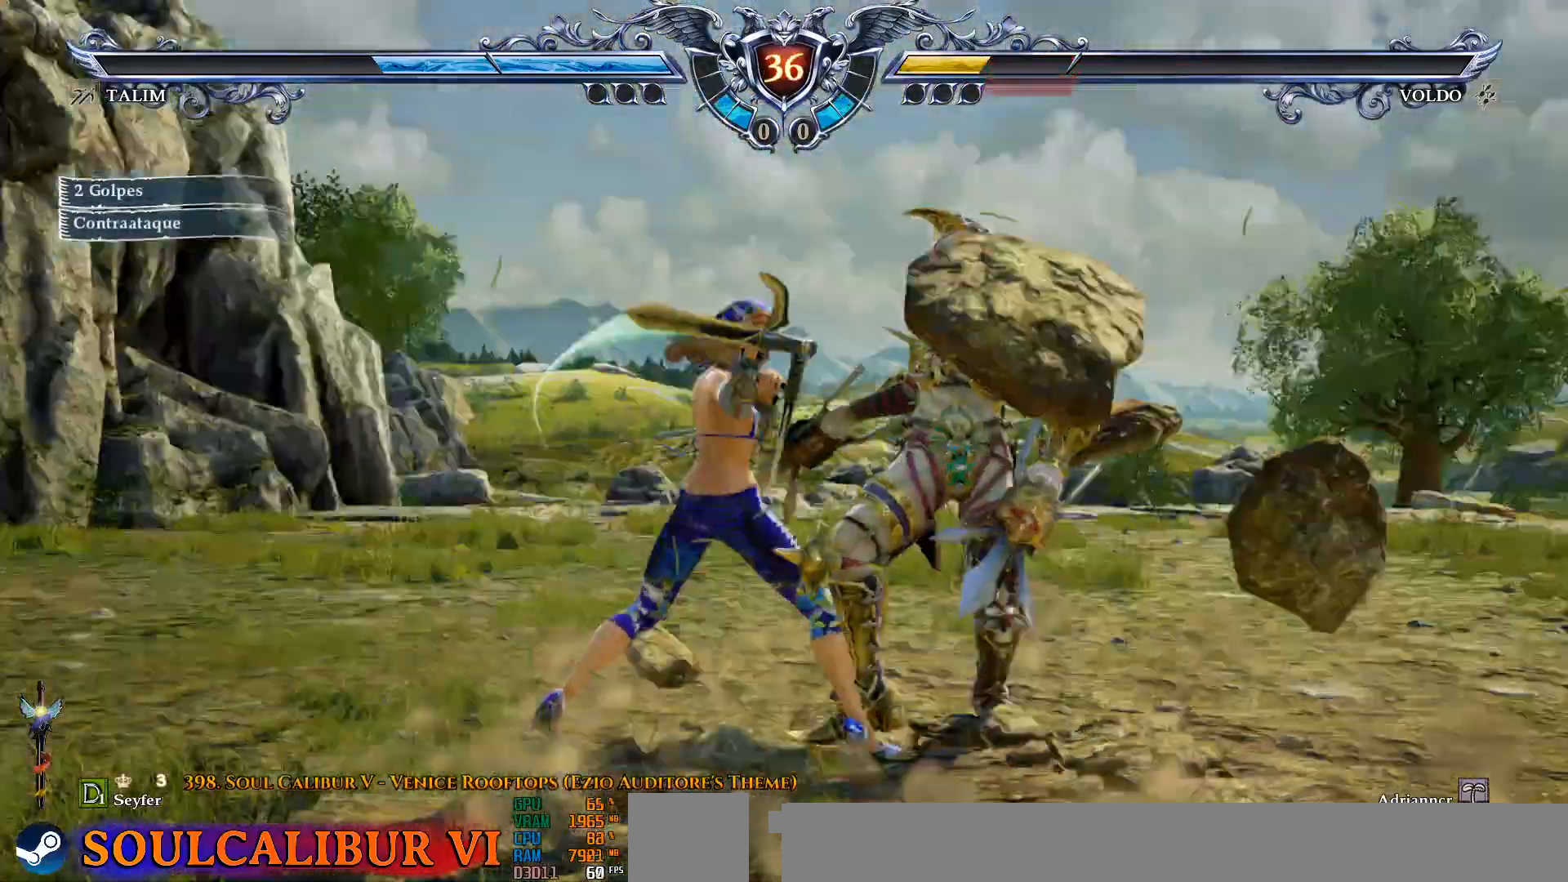
{"buttons": [], "events": []}
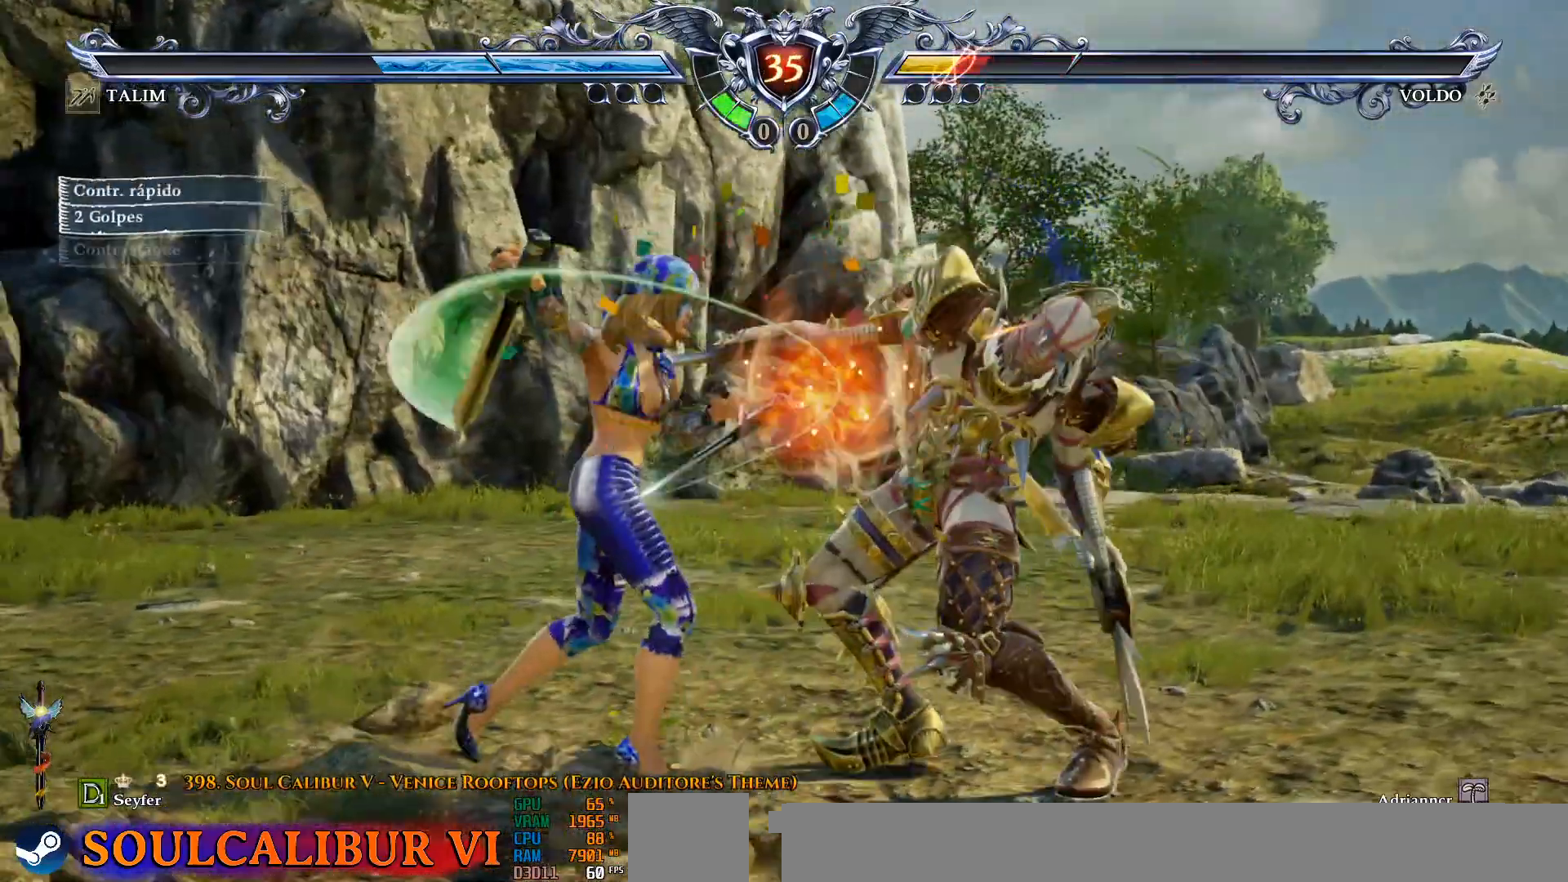
{"buttons": [], "events": [[167, "SQUARE", "down"], [267, "SQUARE", "up"], [333, "SQUARE", "down"], [467, "SQUARE", "up"]]}
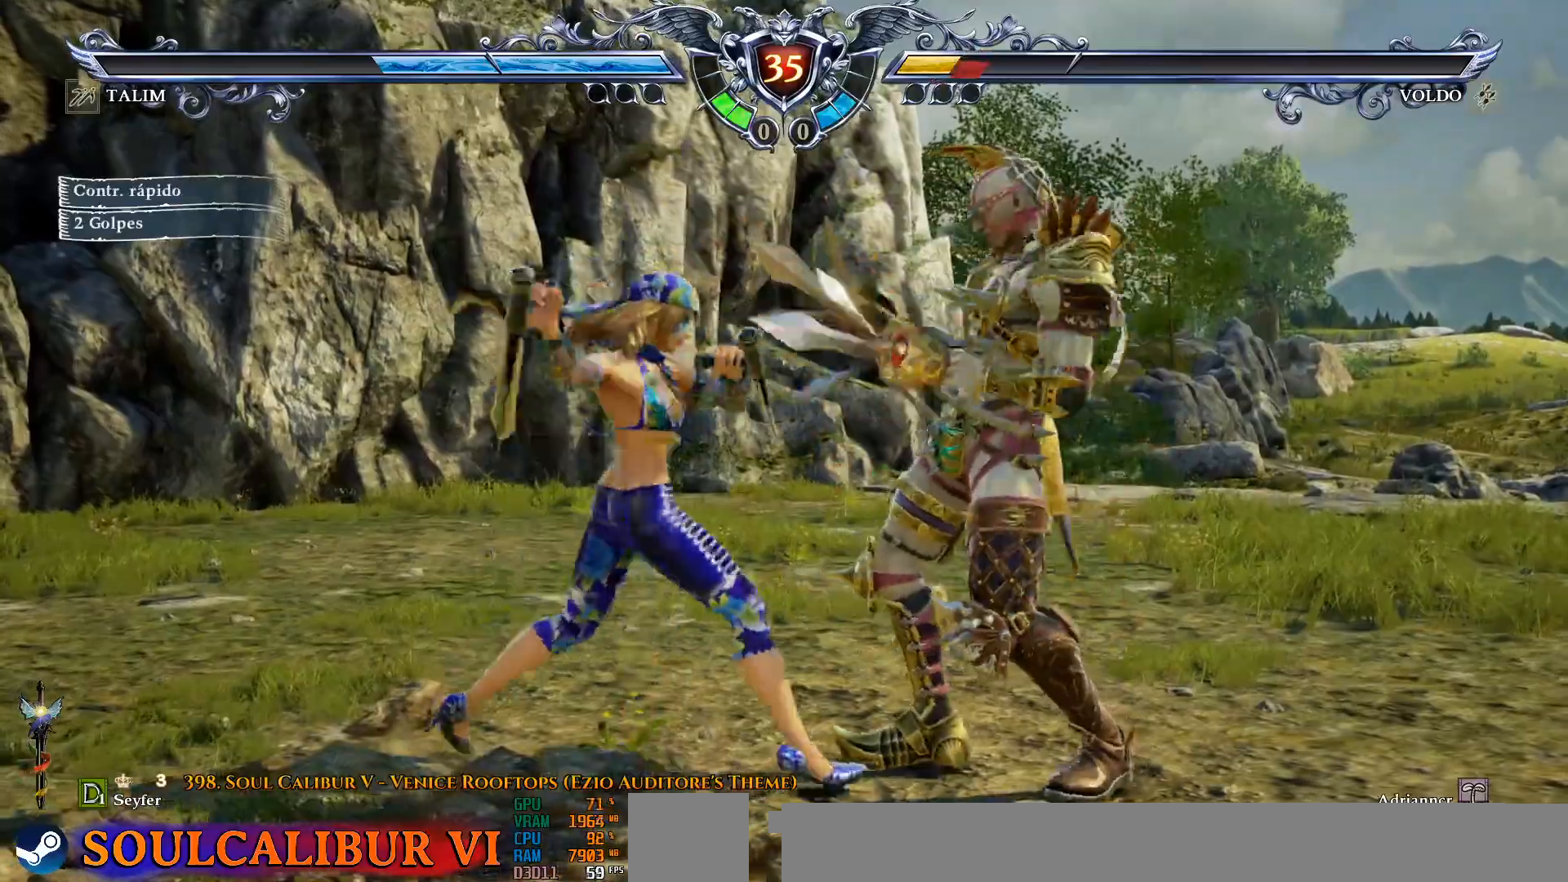
{"buttons": [], "events": [[17, "SQUARE", "down"], [117, "SQUARE", "up"], [200, "TRIANGLE", "down"], [500, "TRIANGLE", "up"]]}
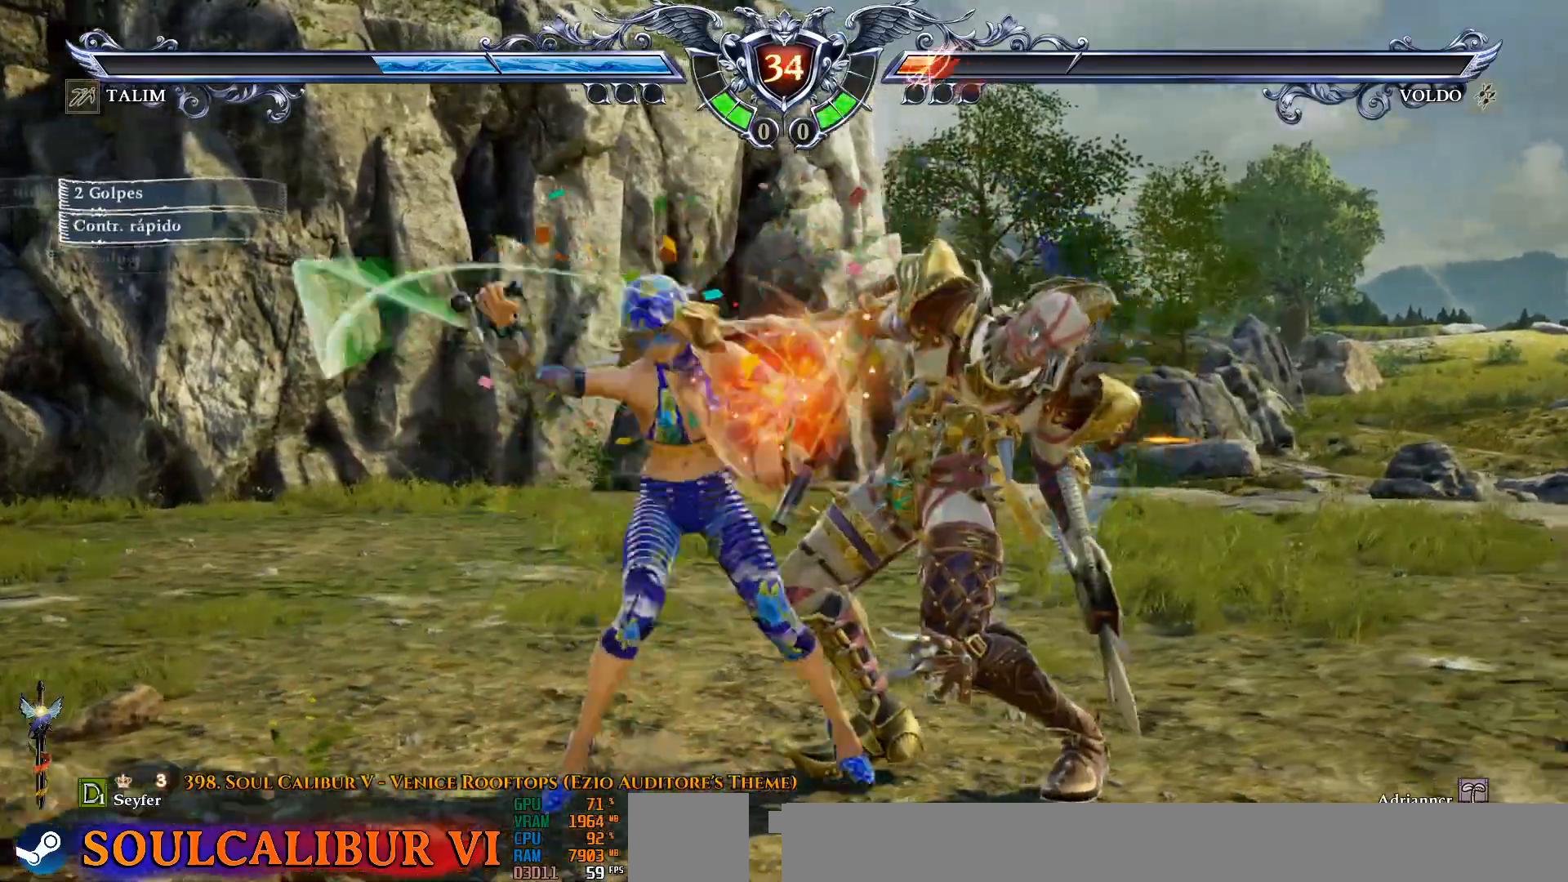
{"buttons": ["TRIANGLE"], "events": [[83, "TRIANGLE", "down"]]}
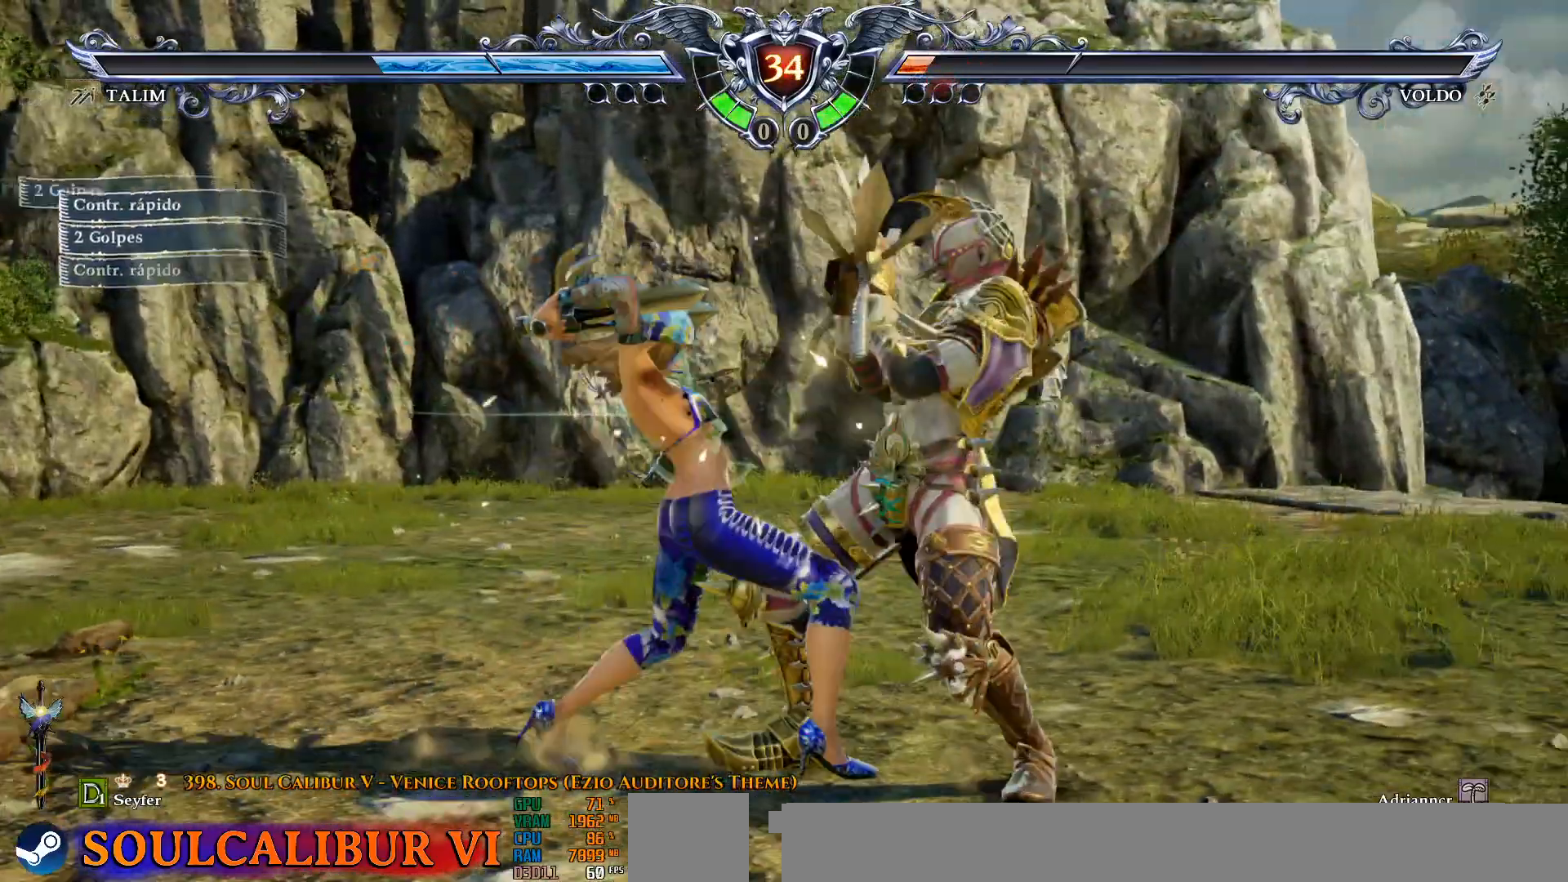
{"buttons": [], "events": [[383, "TRIANGLE", "up"]]}
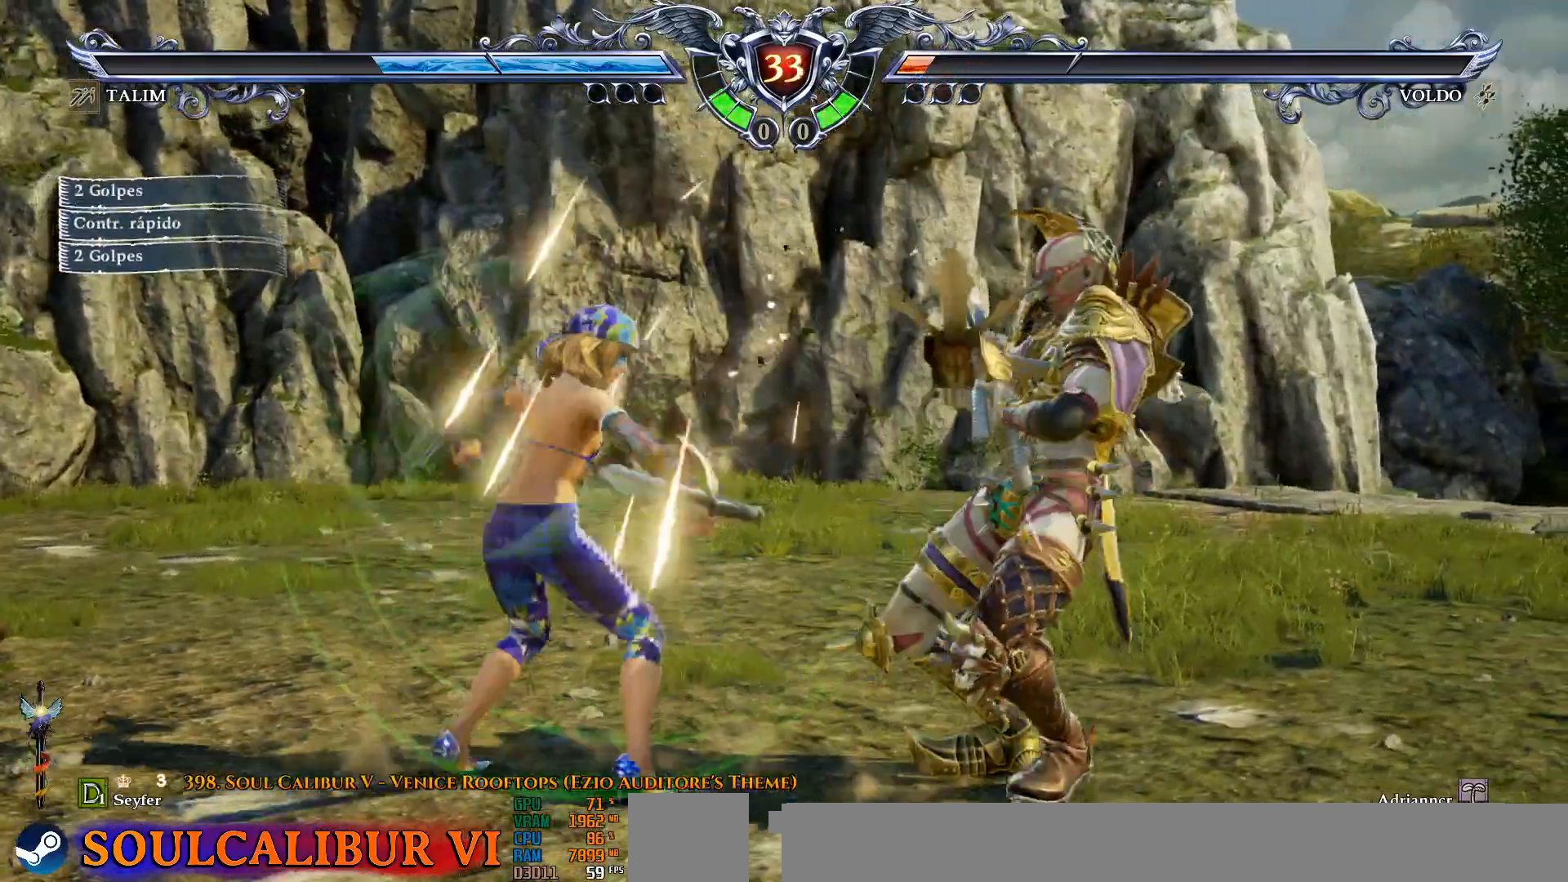
{"buttons": ["CROSS"], "events": [[17, "SQUARE", "down"], [117, "SQUARE", "up"], [183, "SQUARE", "down"], [333, "CROSS", "down"], [367, "SQUARE", "up"]]}
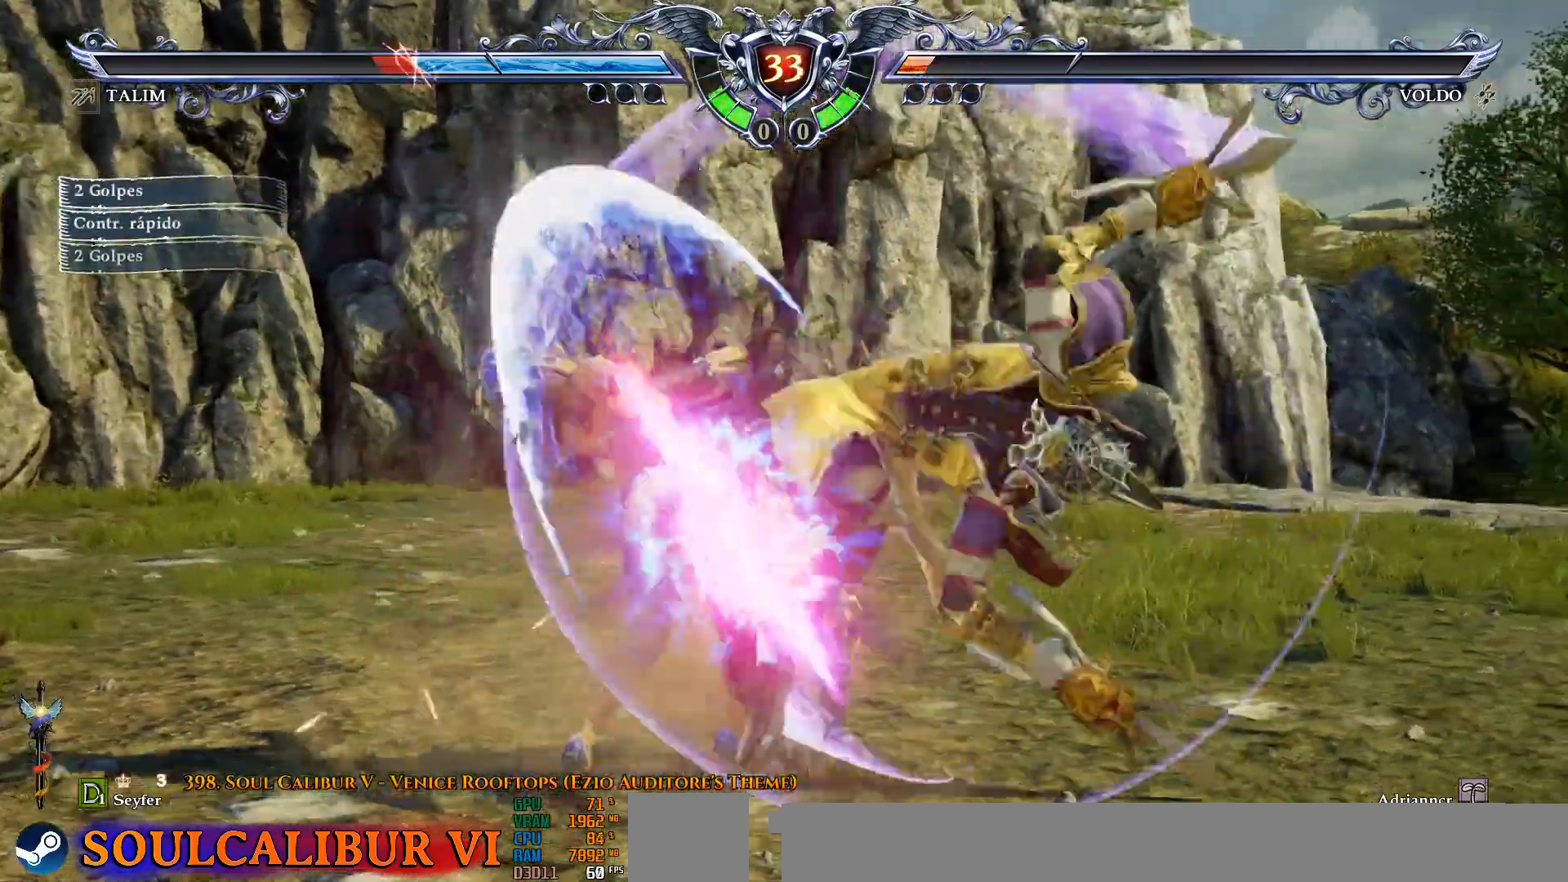
{"buttons": ["CROSS"], "events": []}
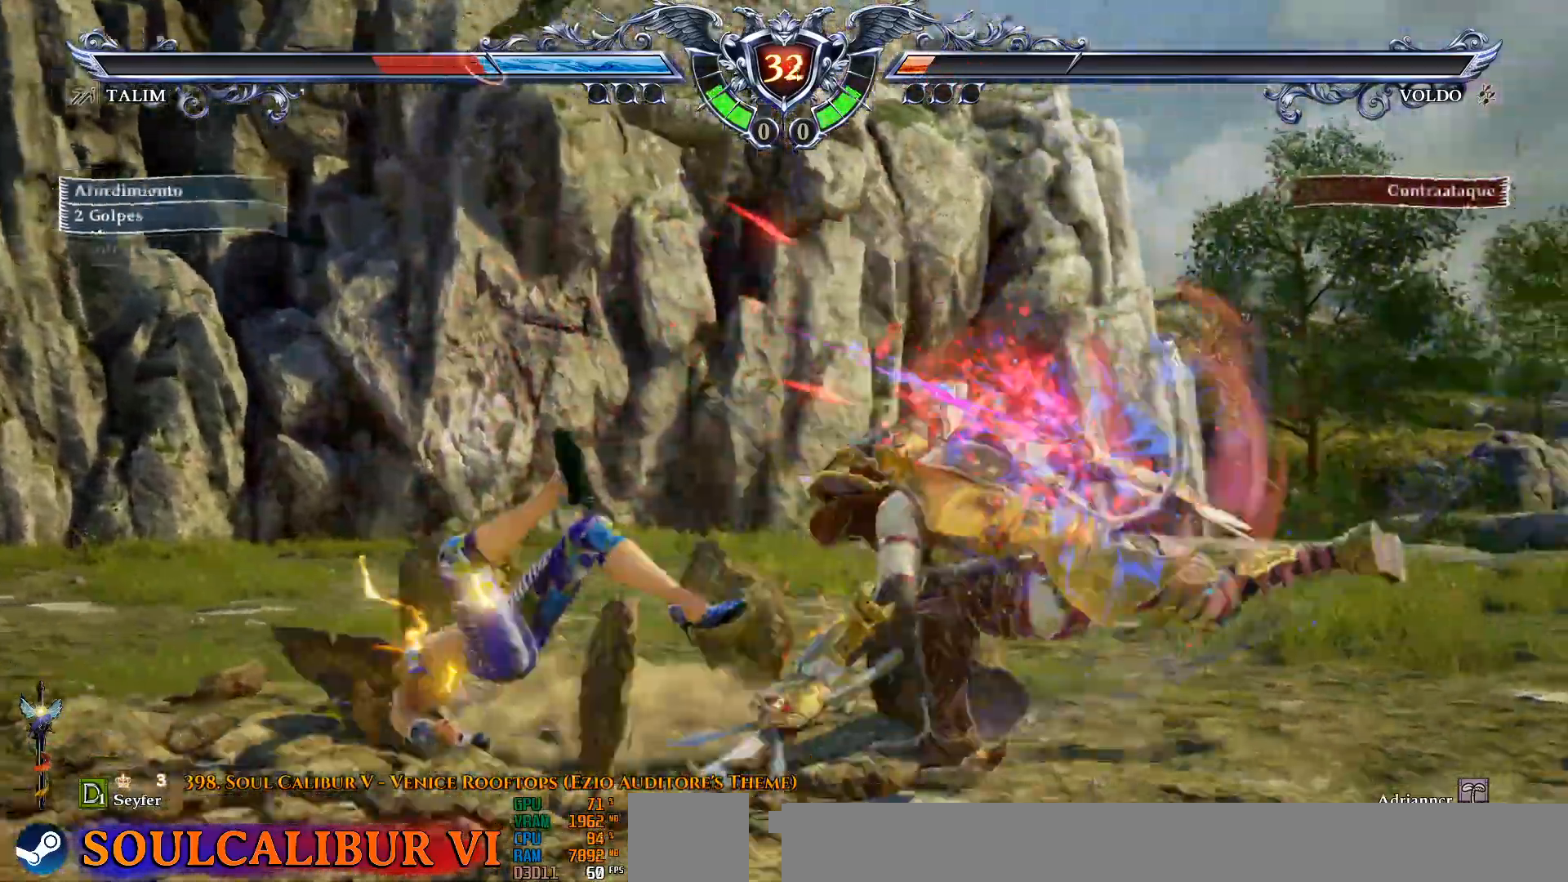
{"buttons": ["CROSS", "DPAD_UP"], "events": [[183, "DPAD_UP", "down"], [333, "CROSS", "up"], [383, "CROSS", "down"]]}